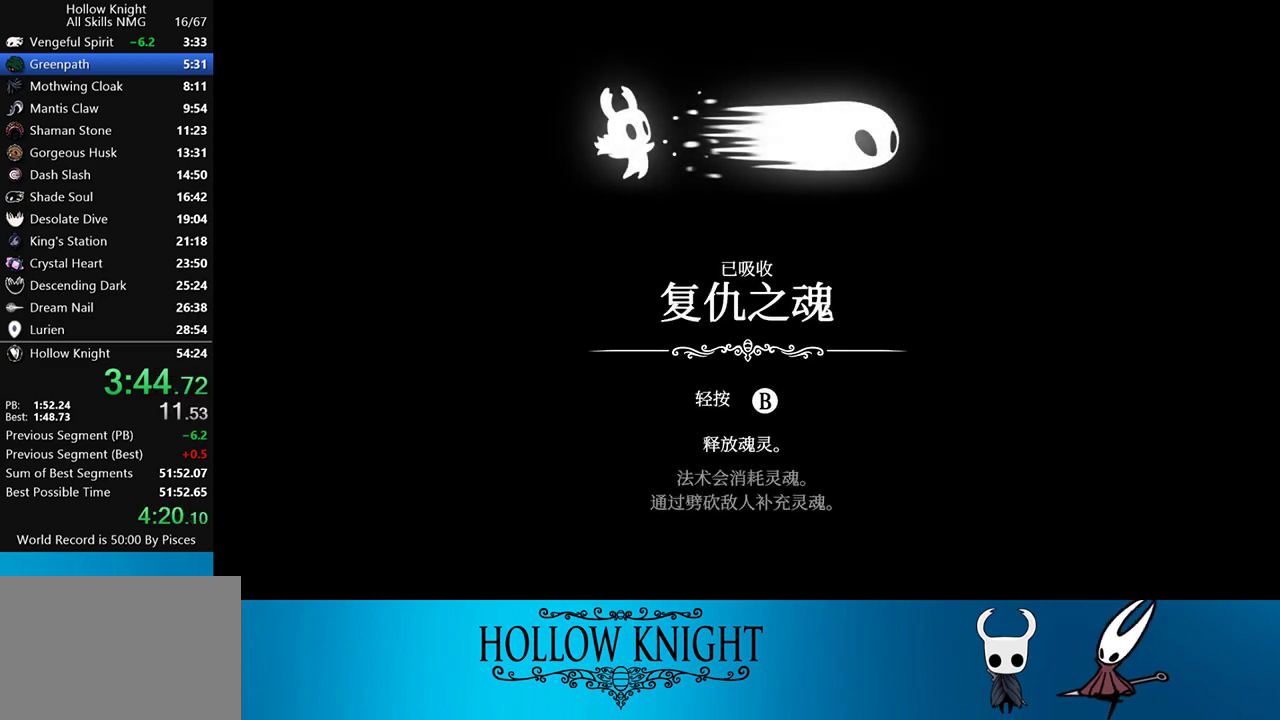
Gameplay with a controller (PlayStation layout); each line is a JSON object with the inputs held at the frame after it. "events" lists button and stick changes between this image and that frame as [ms after this image, input, new state], when the widget could be followed in between. Not read: L3 R3 left_stick right_stick.
{"buttons": [], "events": [[383, "CROSS", "down"], [450, "CROSS", "up"]]}
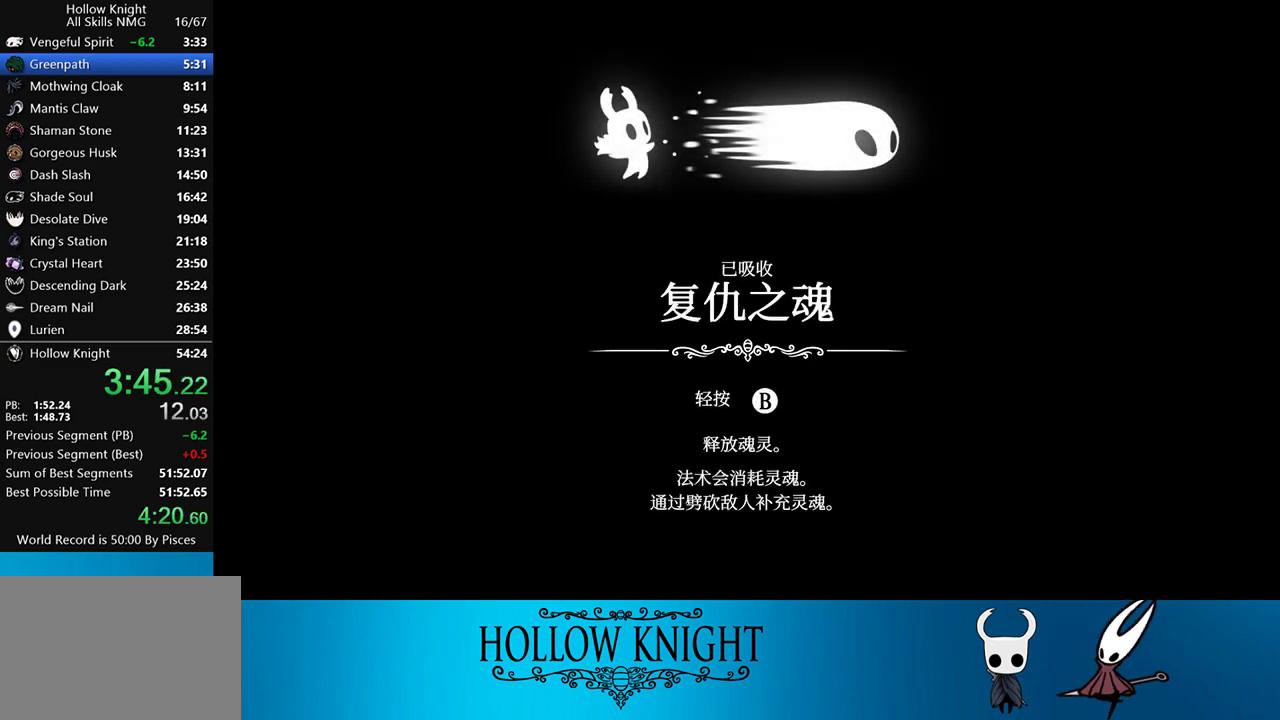
{"buttons": [], "events": [[50, "CROSS", "down"], [117, "CROSS", "up"], [183, "CROSS", "down"], [267, "CROSS", "up"], [317, "CROSS", "down"], [483, "CROSS", "up"]]}
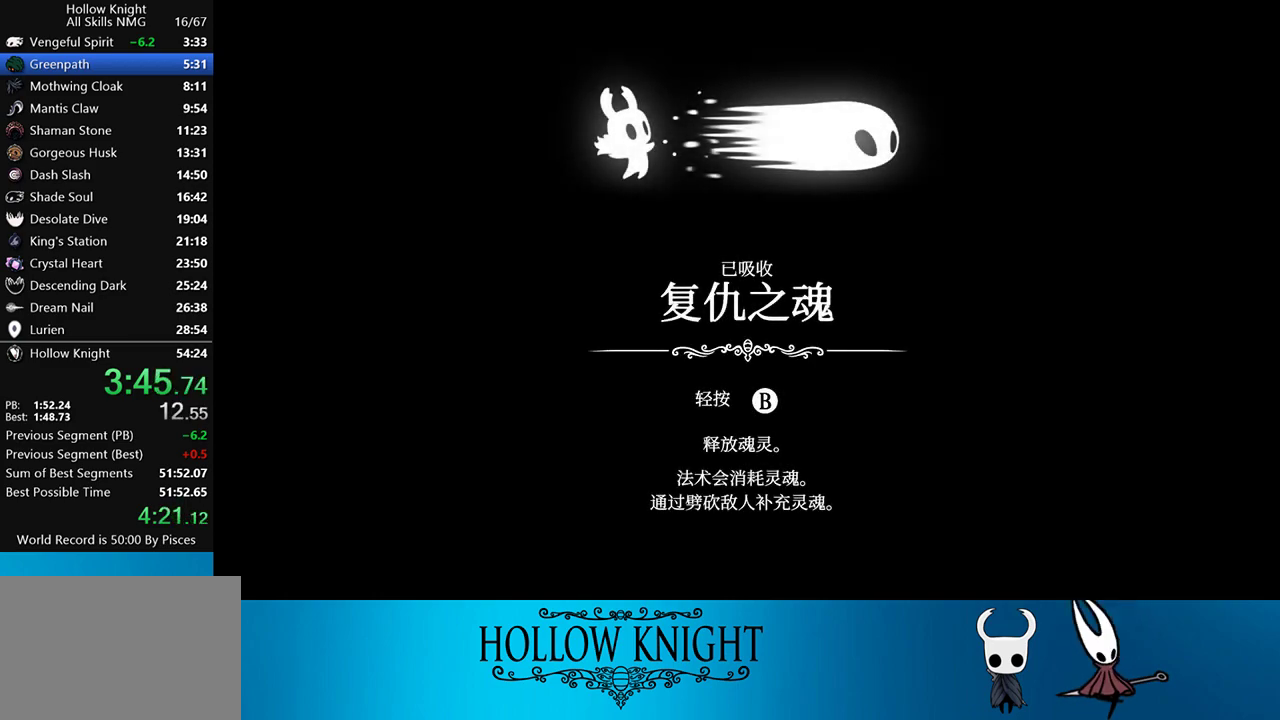
{"buttons": [], "events": [[50, "CROSS", "down"], [83, "CROSS", "up"], [150, "CROSS", "down"], [217, "CROSS", "up"], [283, "CROSS", "down"], [317, "CROSS", "up"], [400, "CROSS", "down"], [450, "CROSS", "up"]]}
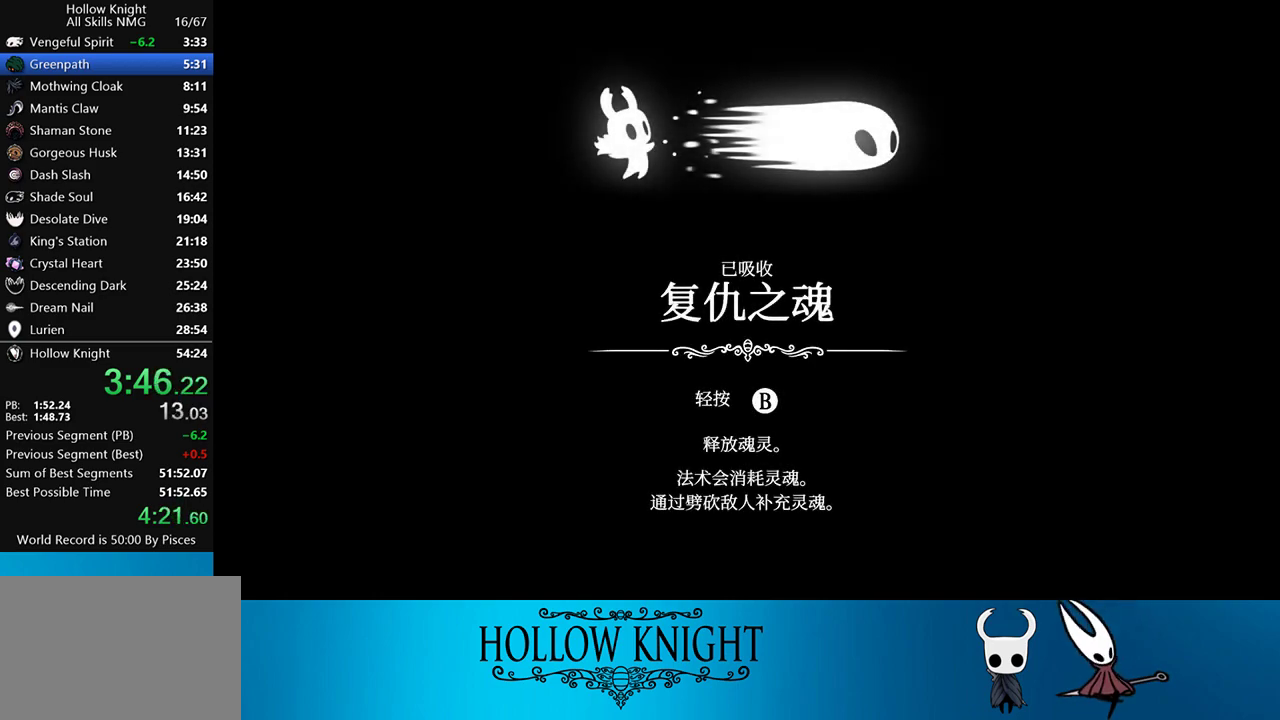
{"buttons": ["CROSS"], "events": [[17, "CROSS", "down"], [83, "CROSS", "up"], [150, "CROSS", "down"], [183, "CROSS", "up"], [250, "CROSS", "down"], [317, "CROSS", "up"], [383, "CROSS", "down"], [417, "CROSS", "up"], [483, "CROSS", "down"]]}
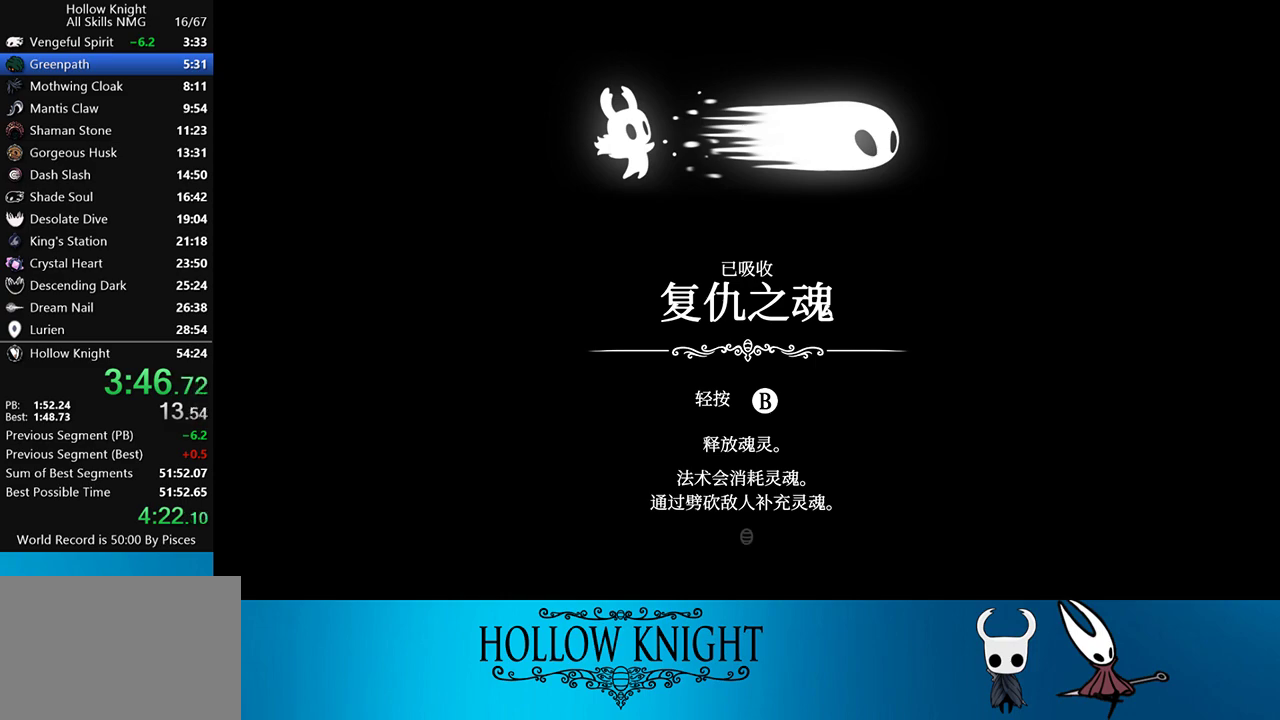
{"buttons": ["CROSS"], "events": [[67, "CROSS", "up"], [117, "CROSS", "down"], [150, "CROSS", "up"], [217, "CROSS", "down"], [283, "CROSS", "up"], [383, "CROSS", "down"], [417, "CROSS", "up"], [483, "CROSS", "down"]]}
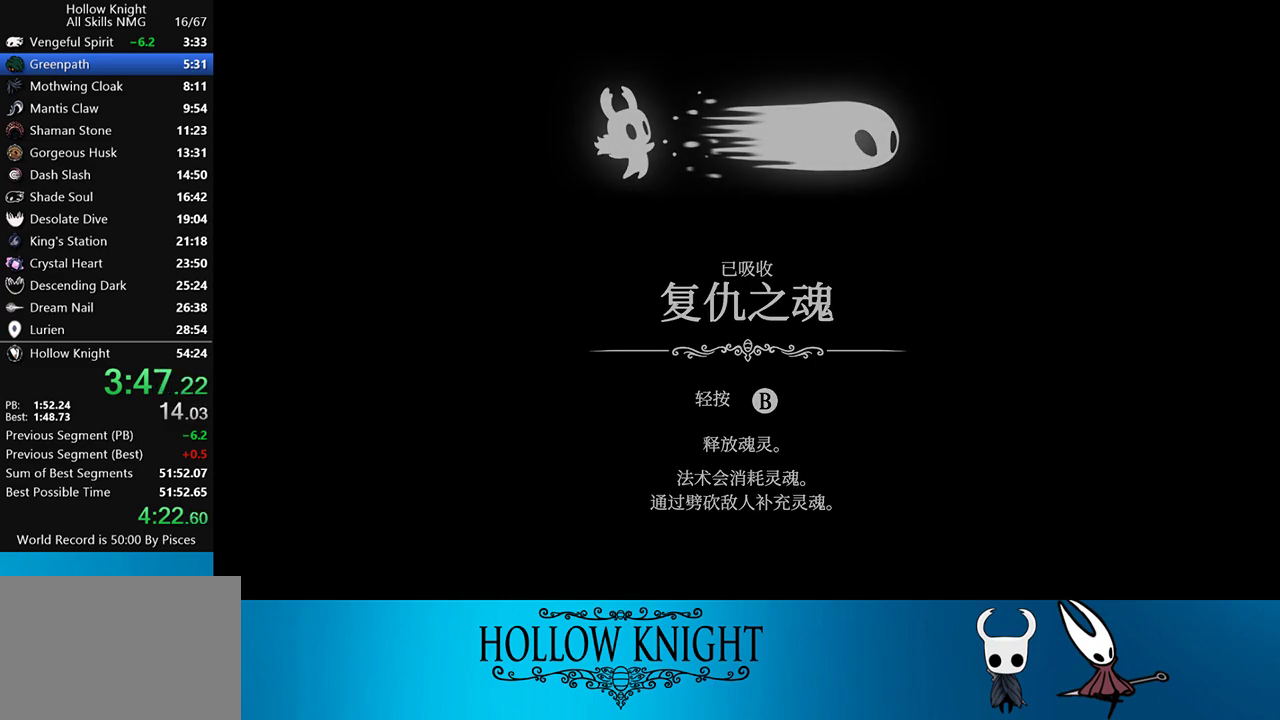
{"buttons": ["CROSS", "DPAD_RIGHT"], "events": [[17, "CROSS", "up"], [83, "CROSS", "down"], [150, "CROSS", "up"], [217, "CROSS", "down"], [283, "CROSS", "up"], [350, "CROSS", "down"], [383, "CROSS", "up"], [450, "DPAD_RIGHT", "down"], [483, "CROSS", "down"]]}
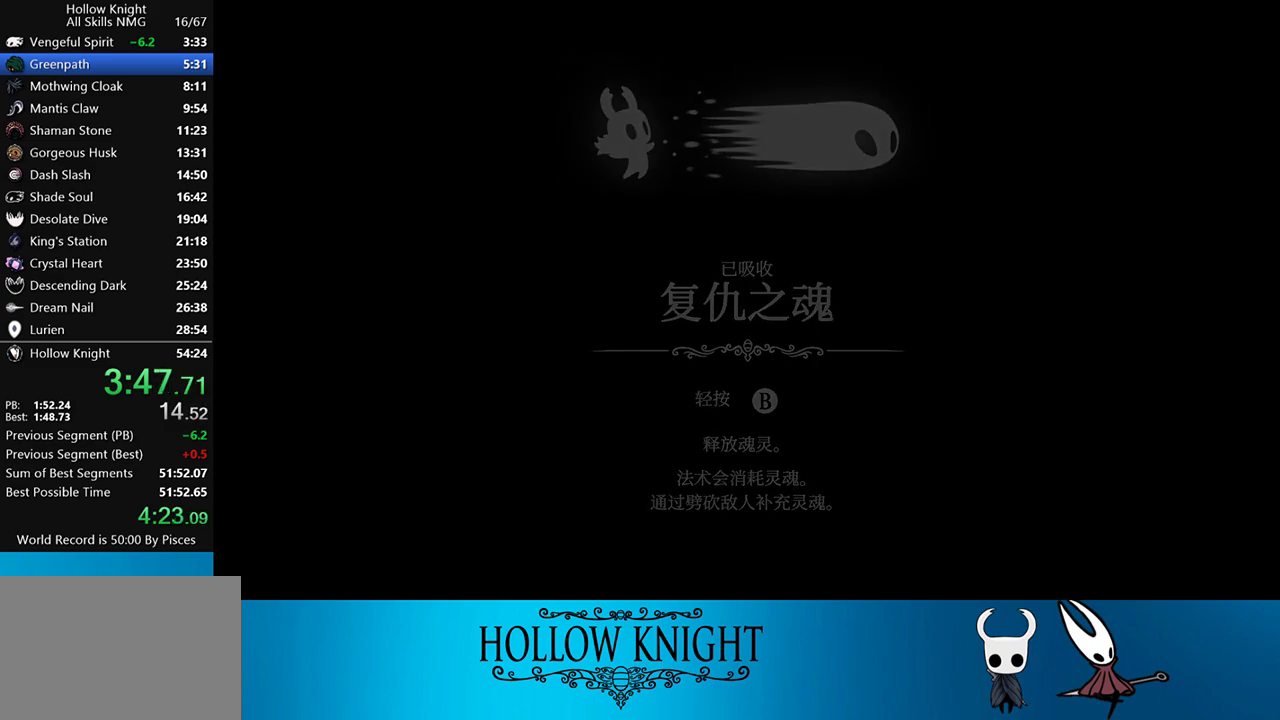
{"buttons": ["DPAD_RIGHT"], "events": [[17, "CROSS", "up"], [83, "CROSS", "down"], [150, "CROSS", "up"], [183, "CROSS", "down"], [250, "CROSS", "up"], [317, "CROSS", "down"], [483, "CROSS", "up"]]}
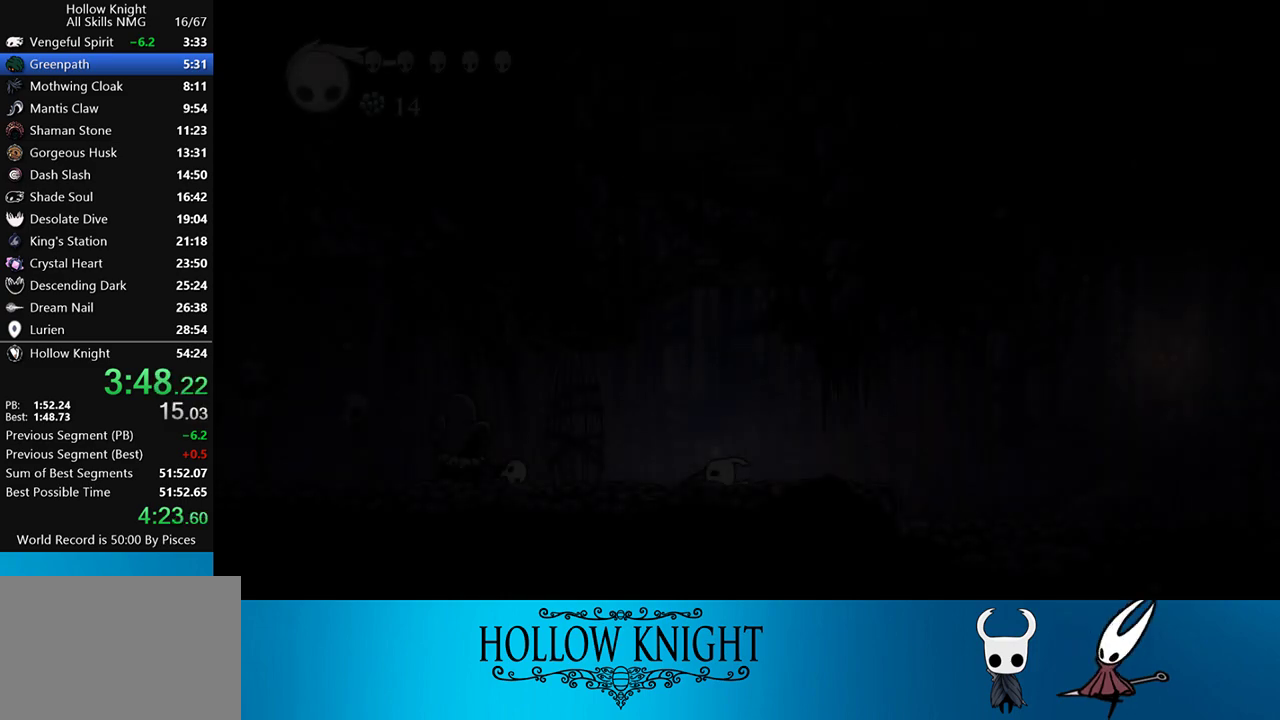
{"buttons": ["DPAD_RIGHT"], "events": [[50, "CROSS", "down"], [117, "CROSS", "up"], [150, "CROSS", "down"], [217, "CROSS", "up"], [283, "CROSS", "down"], [350, "CROSS", "up"], [417, "CROSS", "down"], [483, "CROSS", "up"]]}
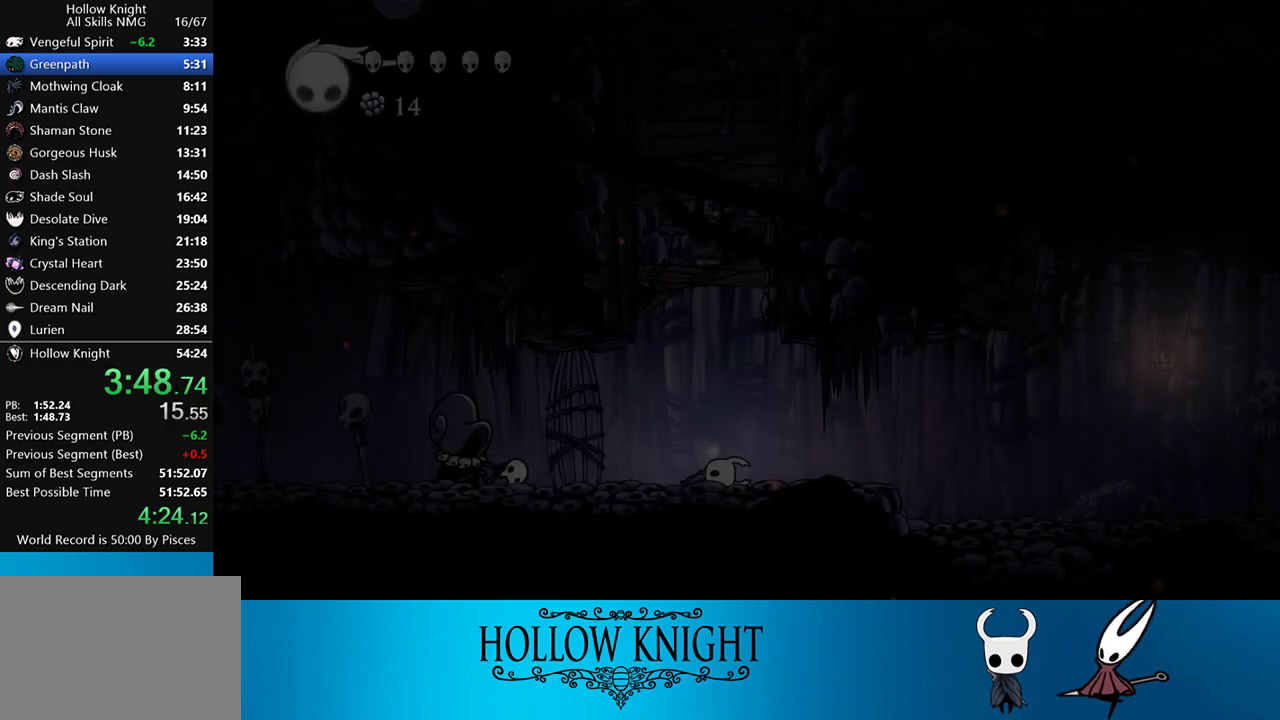
{"buttons": ["DPAD_RIGHT"], "events": [[83, "CROSS", "down"], [133, "CROSS", "up"], [183, "CROSS", "down"], [217, "CROSS", "up"], [283, "CROSS", "down"], [350, "CROSS", "up"], [417, "CROSS", "down"], [450, "CROSS", "up"]]}
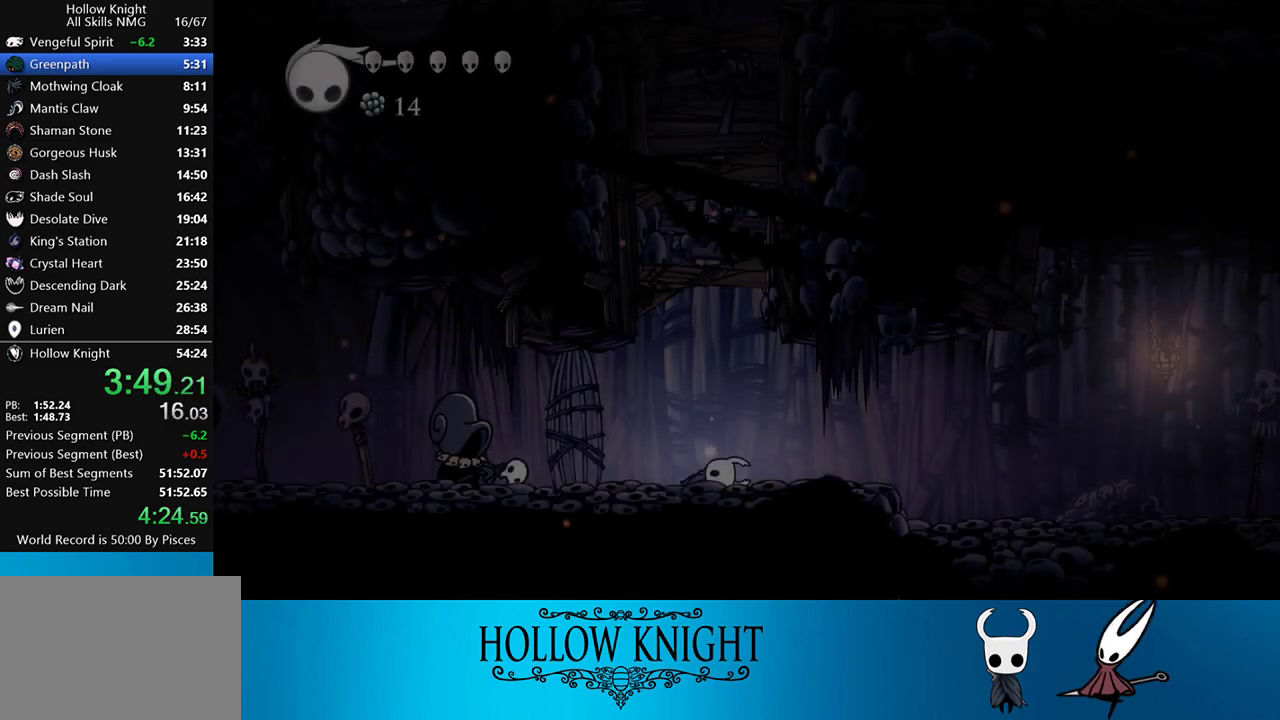
{"buttons": ["DPAD_RIGHT"], "events": [[17, "CROSS", "down"], [83, "CROSS", "up"], [150, "CROSS", "down"], [217, "CROSS", "up"], [383, "CROSS", "down"], [450, "CROSS", "up"]]}
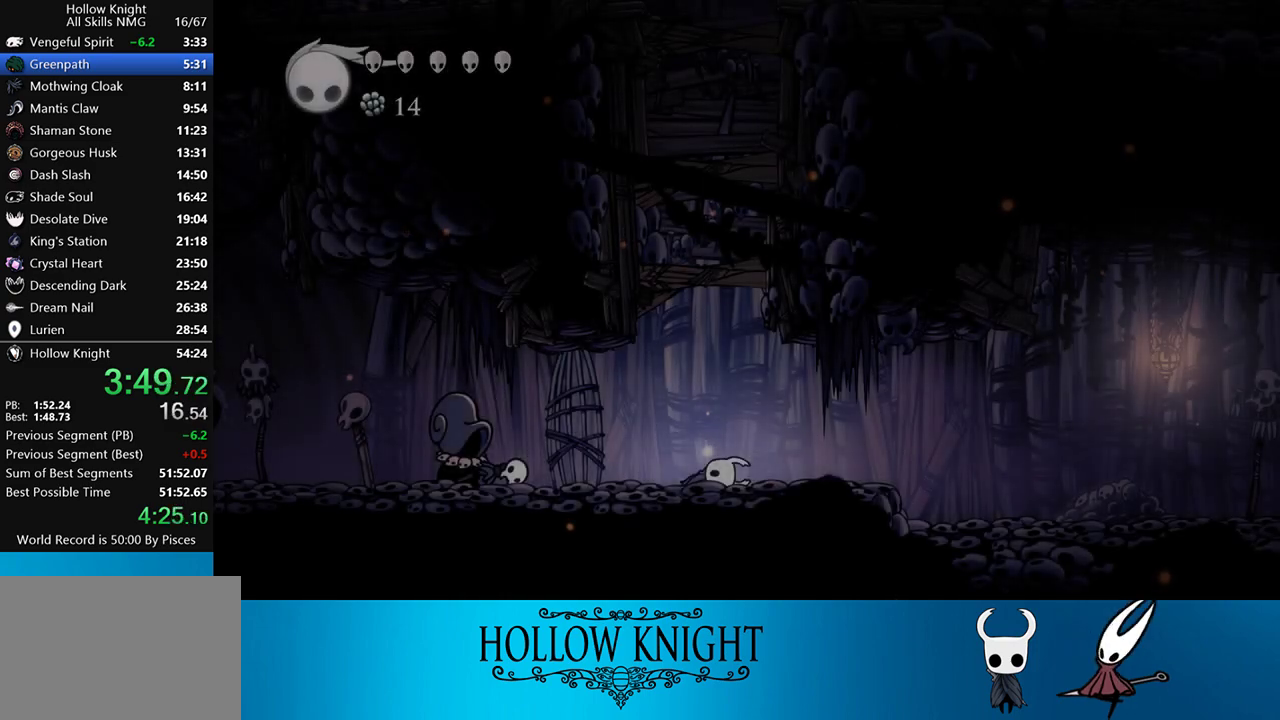
{"buttons": ["CROSS", "DPAD_RIGHT"], "events": [[17, "CROSS", "down"], [83, "CROSS", "up"], [150, "CROSS", "down"], [183, "CROSS", "up"], [283, "CROSS", "down"], [317, "CROSS", "up"], [383, "CROSS", "down"], [417, "CROSS", "up"], [483, "CROSS", "down"]]}
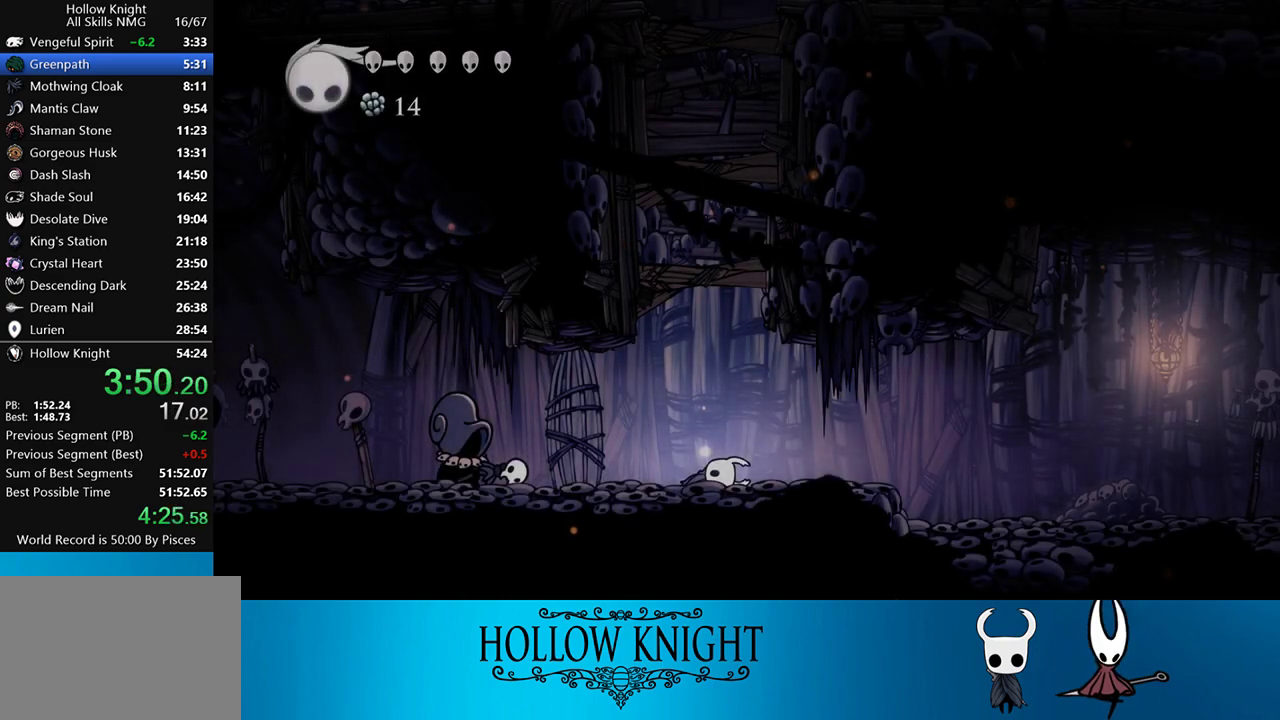
{"buttons": ["CROSS", "DPAD_RIGHT"], "events": [[50, "CROSS", "up"], [117, "CROSS", "down"], [183, "CROSS", "up"], [283, "CROSS", "down"], [317, "CROSS", "up"], [383, "CROSS", "down"], [417, "CROSS", "up"], [500, "CROSS", "down"]]}
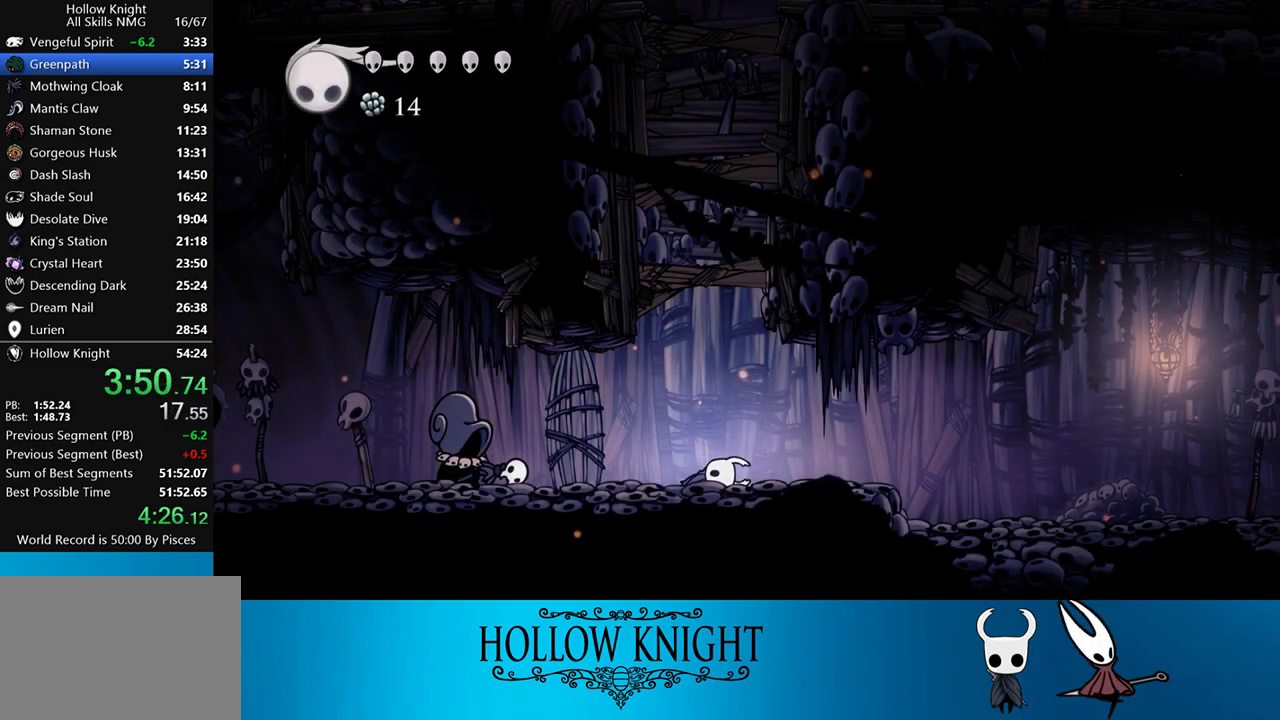
{"buttons": ["CROSS", "DPAD_RIGHT"], "events": [[83, "CROSS", "up"], [117, "CROSS", "down"], [183, "CROSS", "up"], [350, "CROSS", "down"], [417, "CROSS", "up"], [483, "CROSS", "down"]]}
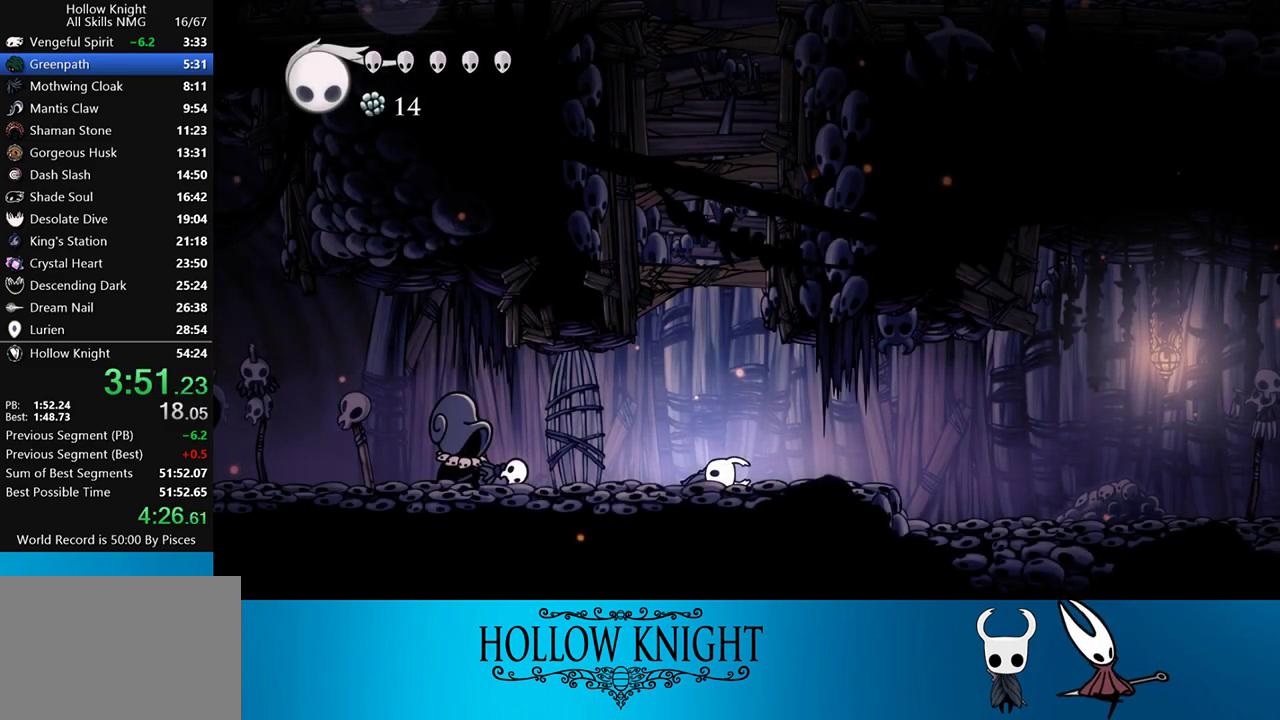
{"buttons": ["CROSS", "DPAD_RIGHT"], "events": [[33, "CROSS", "up"], [83, "CROSS", "down"], [150, "CROSS", "up"], [217, "CROSS", "down"], [283, "CROSS", "up"], [350, "CROSS", "down"], [383, "CROSS", "up"], [483, "CROSS", "down"]]}
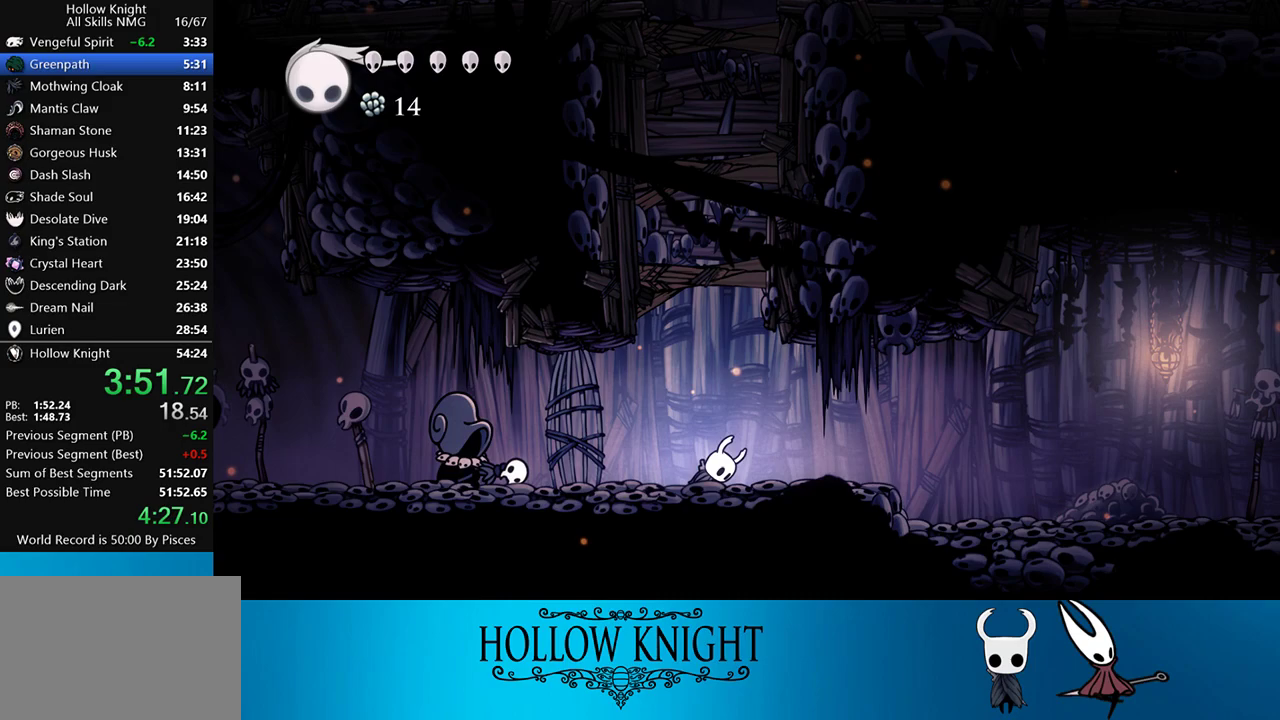
{"buttons": ["DPAD_RIGHT"], "events": [[17, "CROSS", "up"], [83, "CROSS", "down"], [150, "CROSS", "up"], [217, "CROSS", "down"], [250, "CROSS", "up"], [317, "CROSS", "down"], [350, "CROSS", "up"]]}
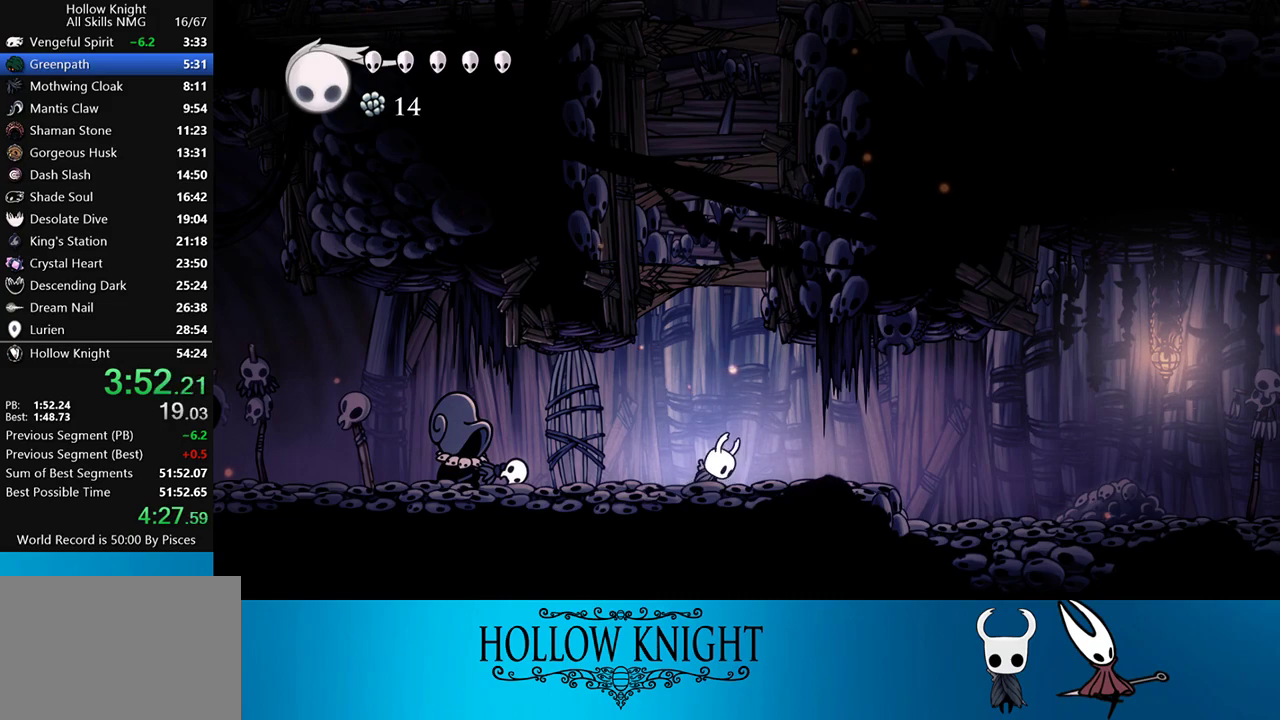
{"buttons": ["DPAD_RIGHT"], "events": []}
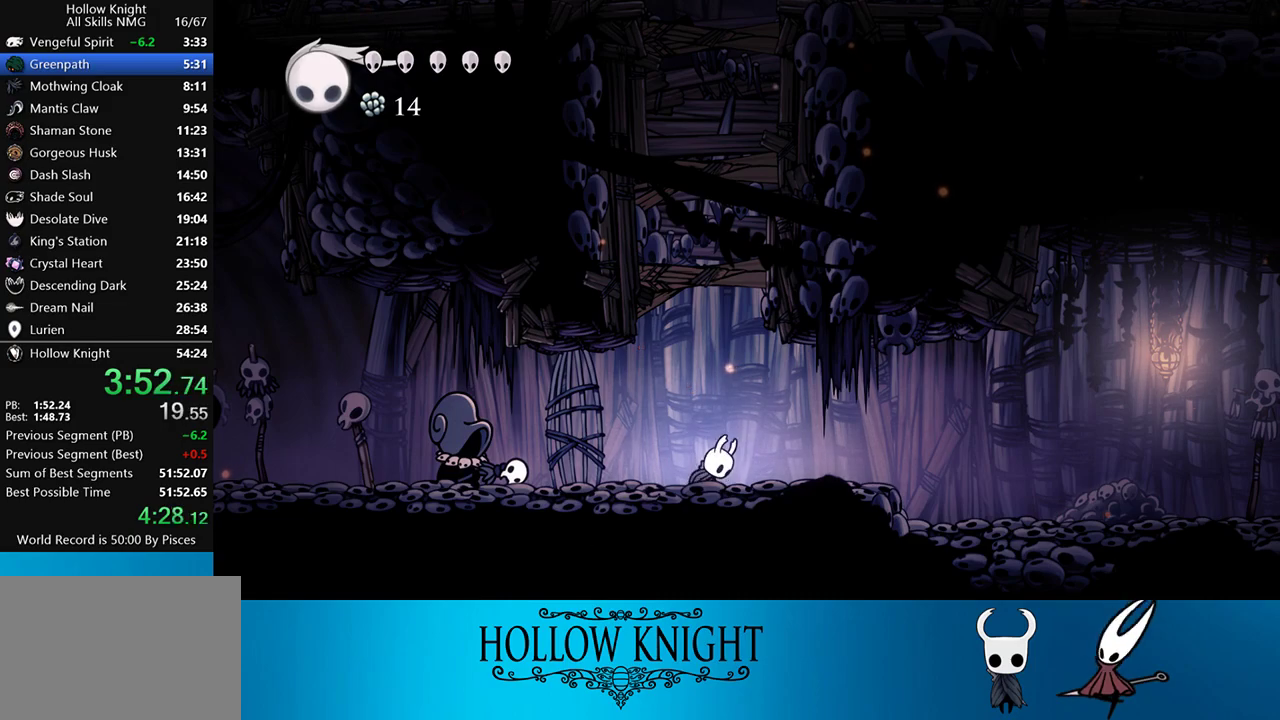
{"buttons": ["DPAD_RIGHT"], "events": []}
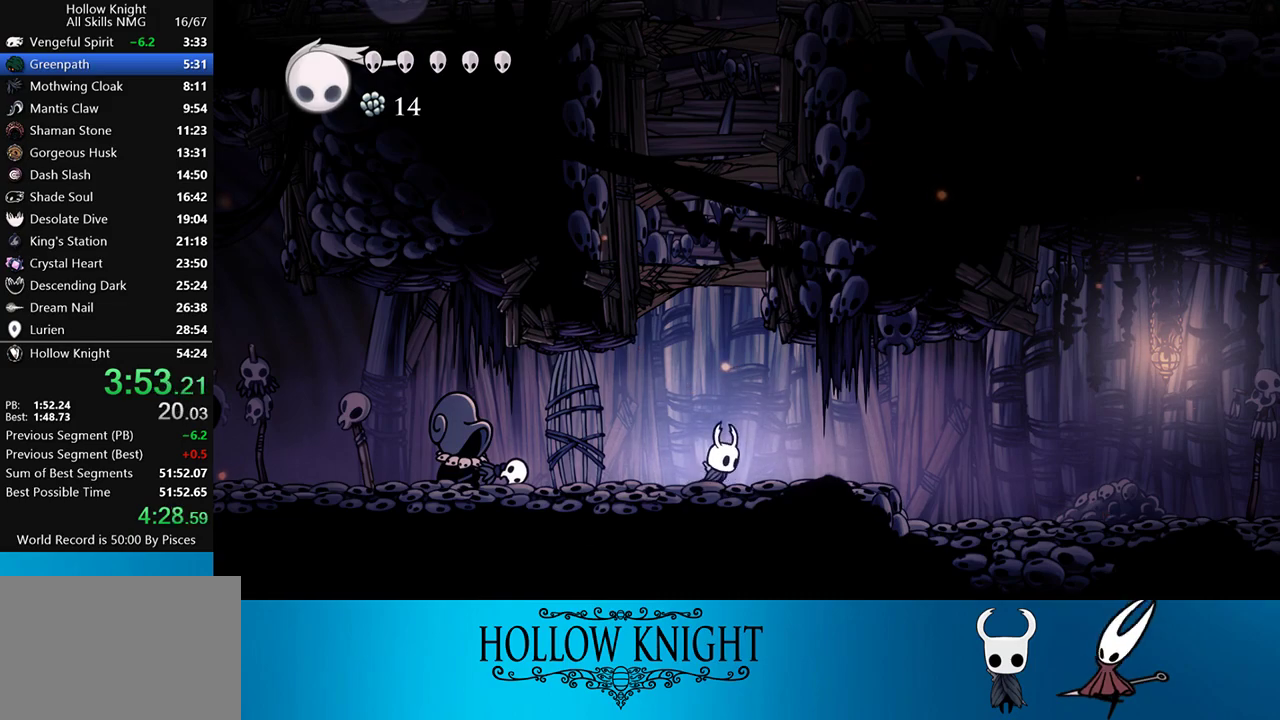
{"buttons": ["DPAD_RIGHT"], "events": [[50, "DPAD_UP", "down"], [83, "CROSS", "down"], [217, "SQUARE", "down"], [283, "CROSS", "up"], [317, "SQUARE", "up"], [383, "DPAD_UP", "up"]]}
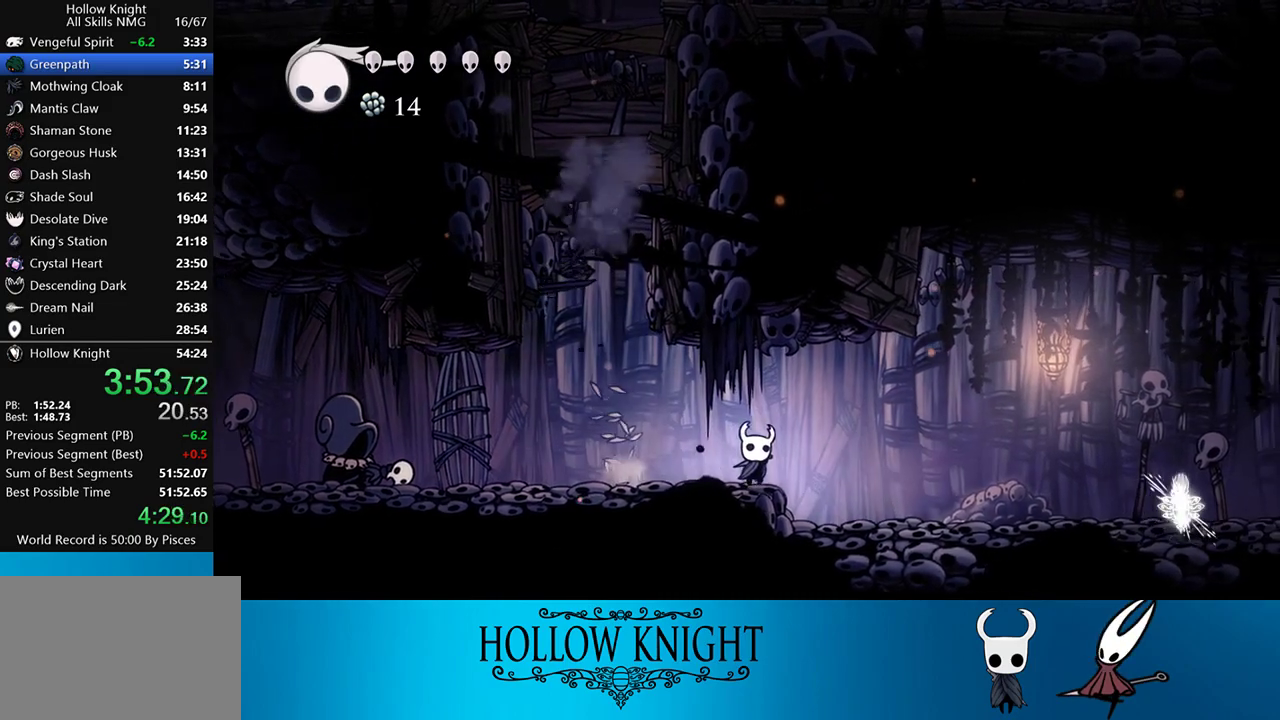
{"buttons": ["DPAD_RIGHT"], "events": []}
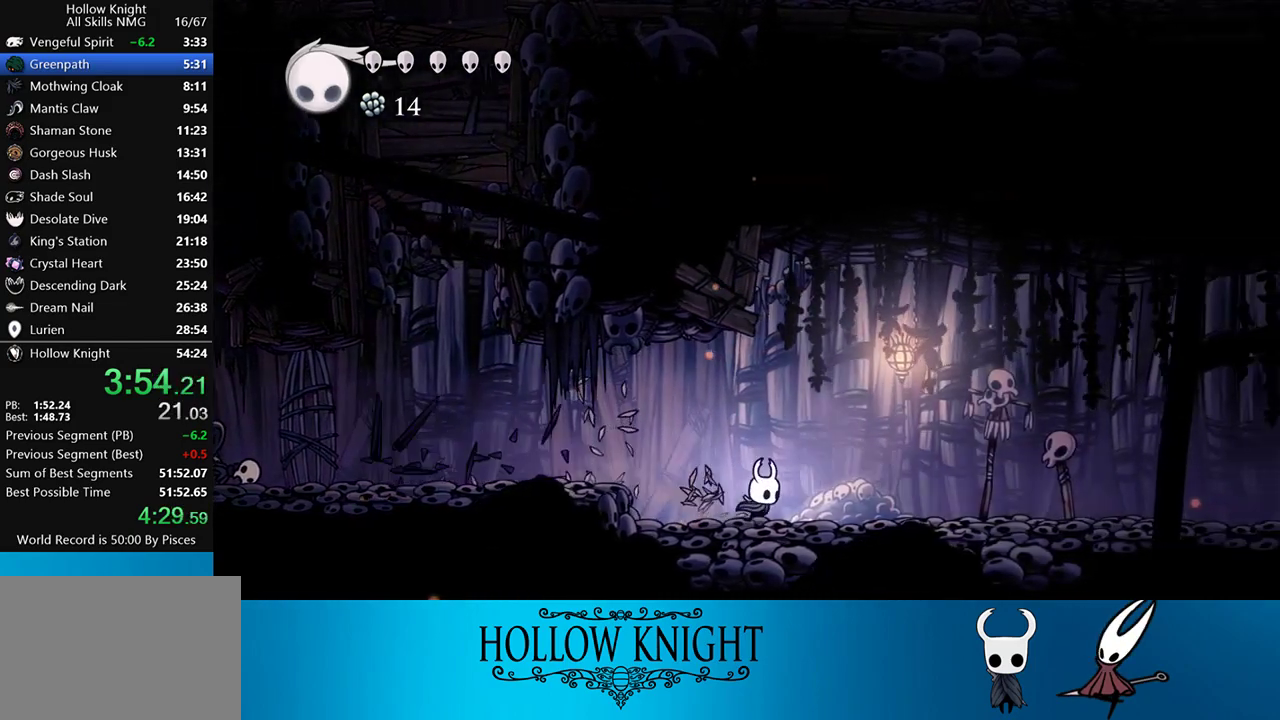
{"buttons": ["DPAD_RIGHT"], "events": []}
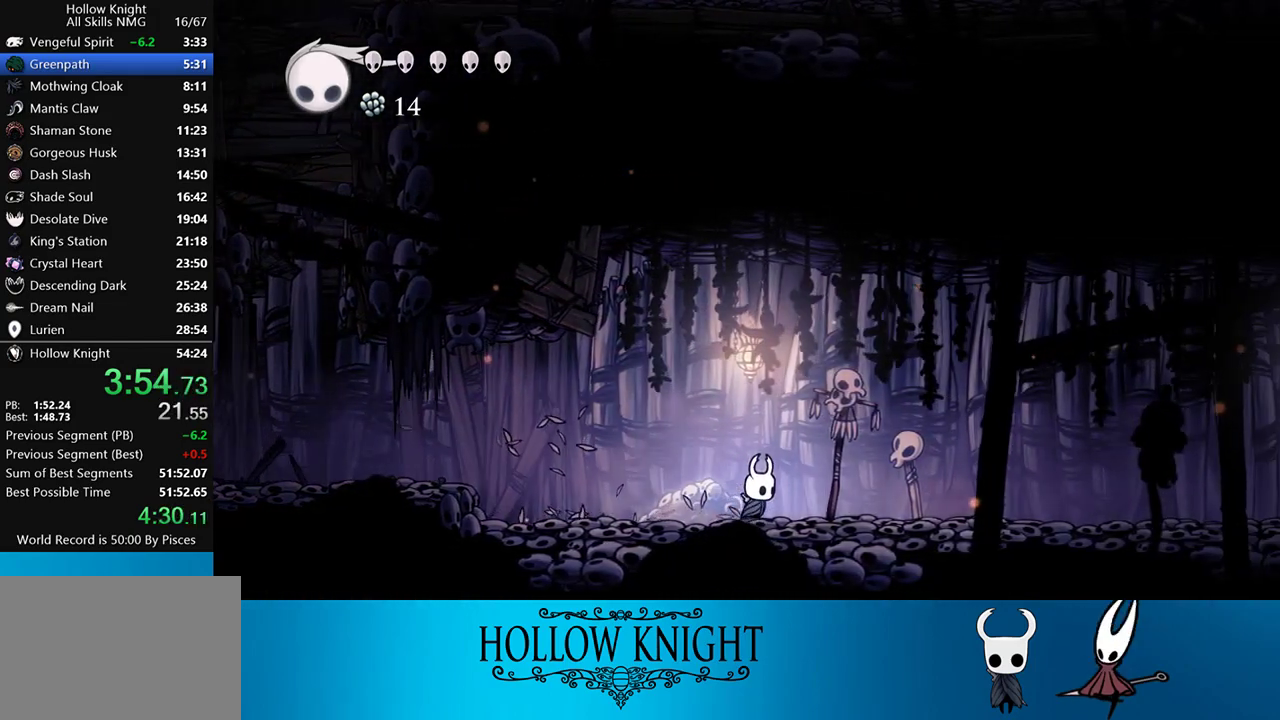
{"buttons": ["DPAD_RIGHT"], "events": []}
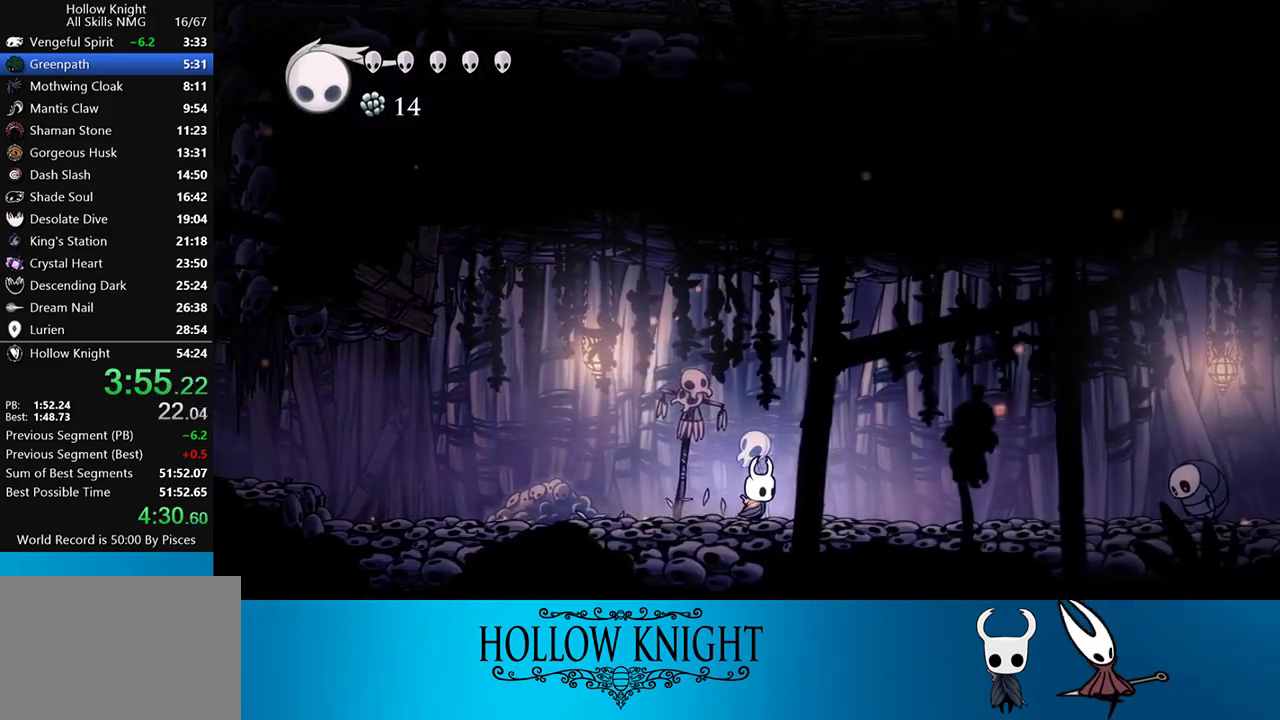
{"buttons": ["DPAD_RIGHT"], "events": []}
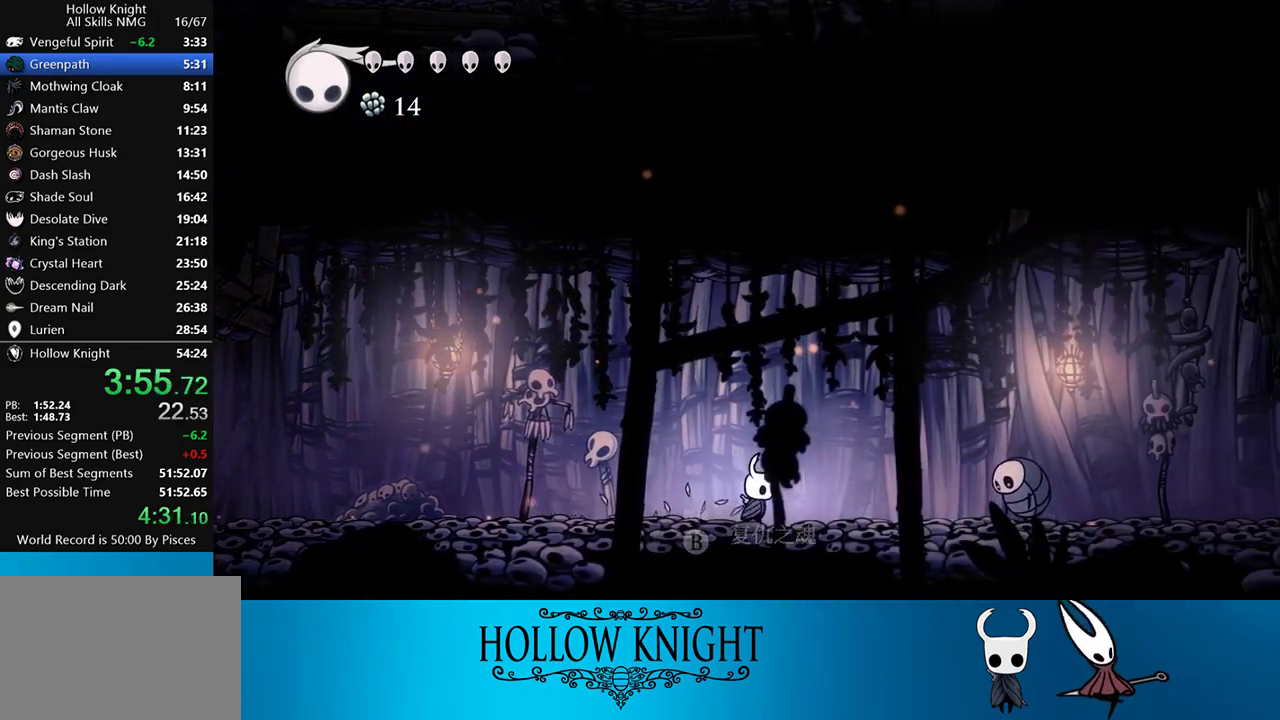
{"buttons": ["CROSS", "DPAD_RIGHT"], "events": [[417, "CROSS", "down"]]}
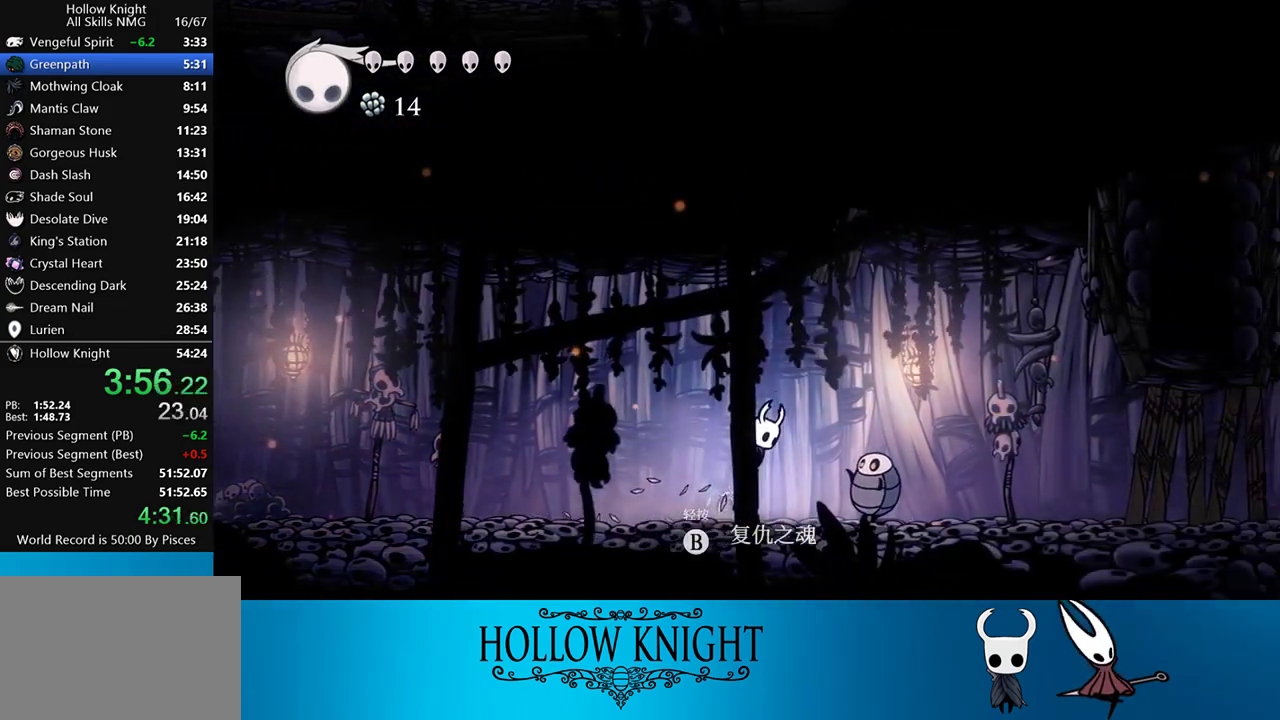
{"buttons": ["DPAD_RIGHT"], "events": [[183, "CROSS", "up"]]}
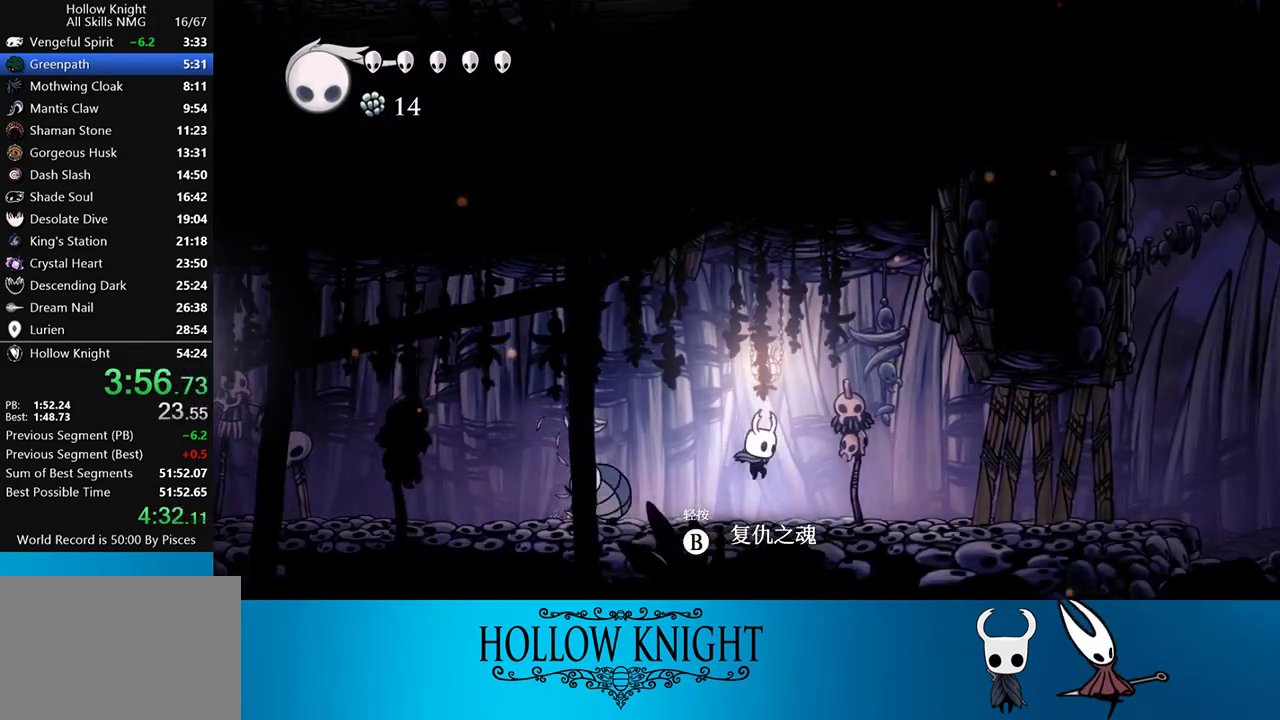
{"buttons": ["DPAD_UP", "DPAD_RIGHT"], "events": [[483, "DPAD_UP", "down"]]}
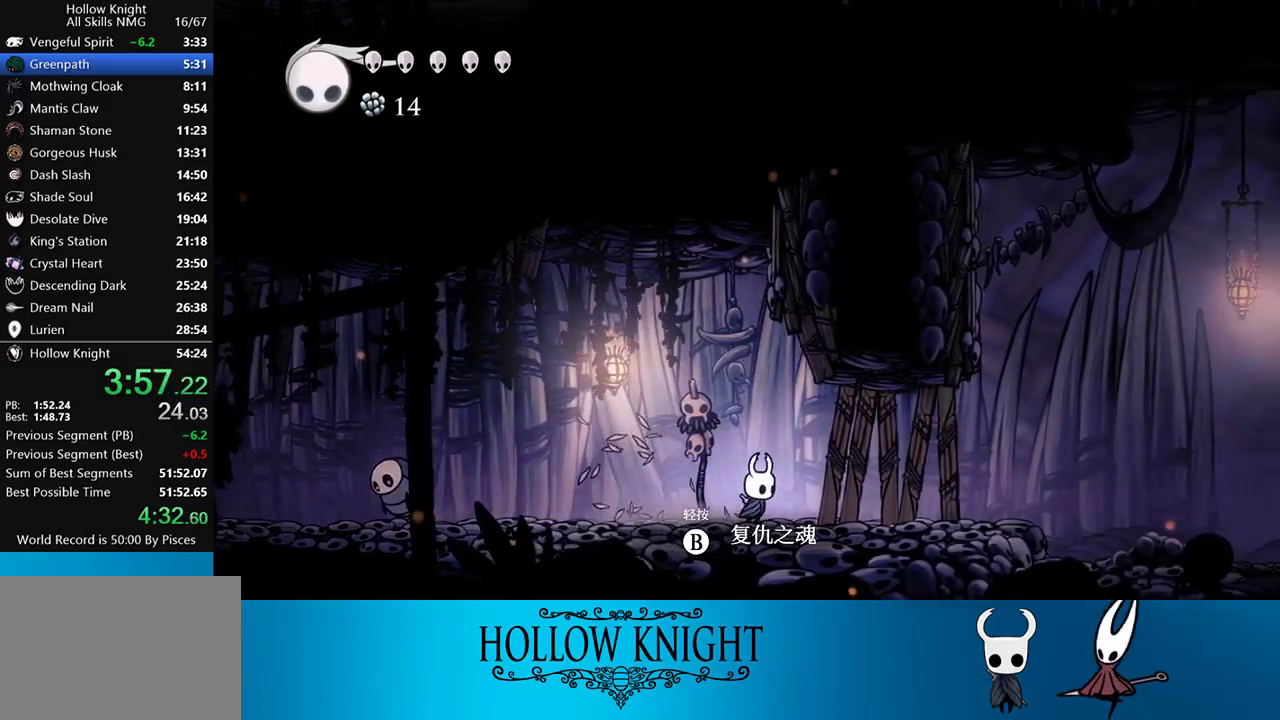
{"buttons": ["DPAD_UP", "DPAD_RIGHT"], "events": [[117, "SQUARE", "down"], [283, "SQUARE", "up"]]}
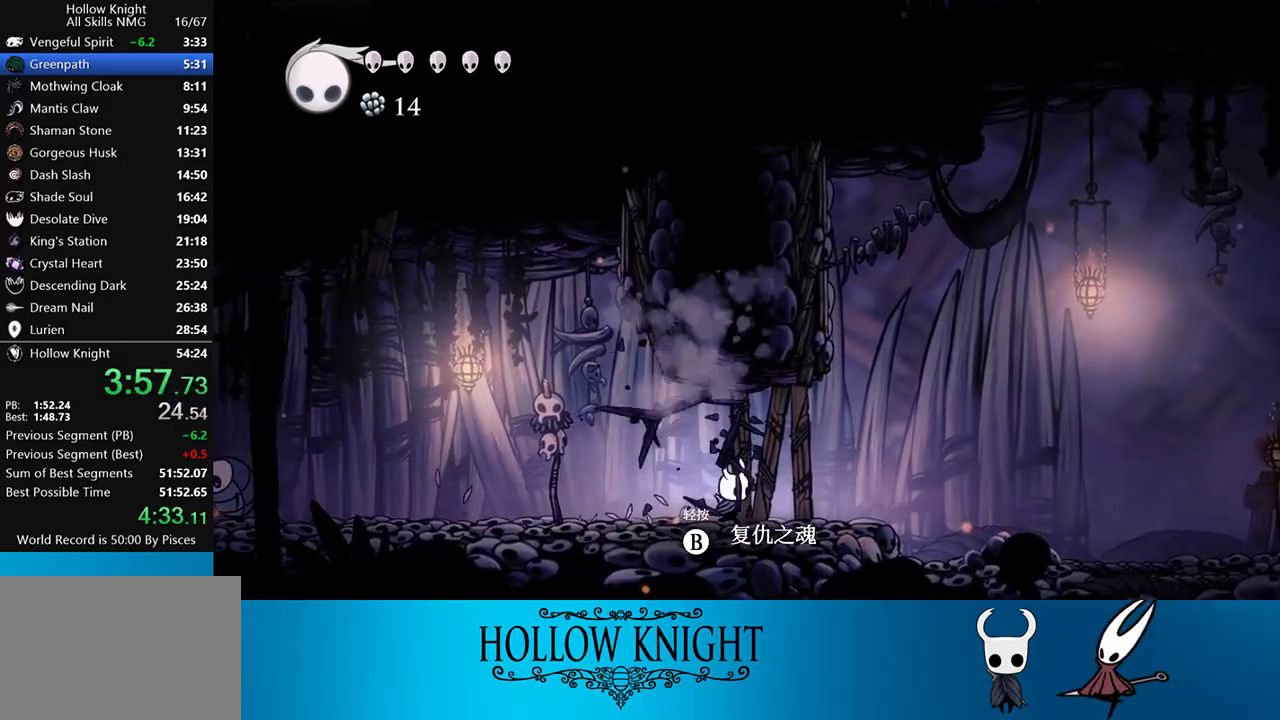
{"buttons": ["DPAD_RIGHT"], "events": [[17, "SQUARE", "down"], [150, "SQUARE", "up"], [317, "DPAD_UP", "up"]]}
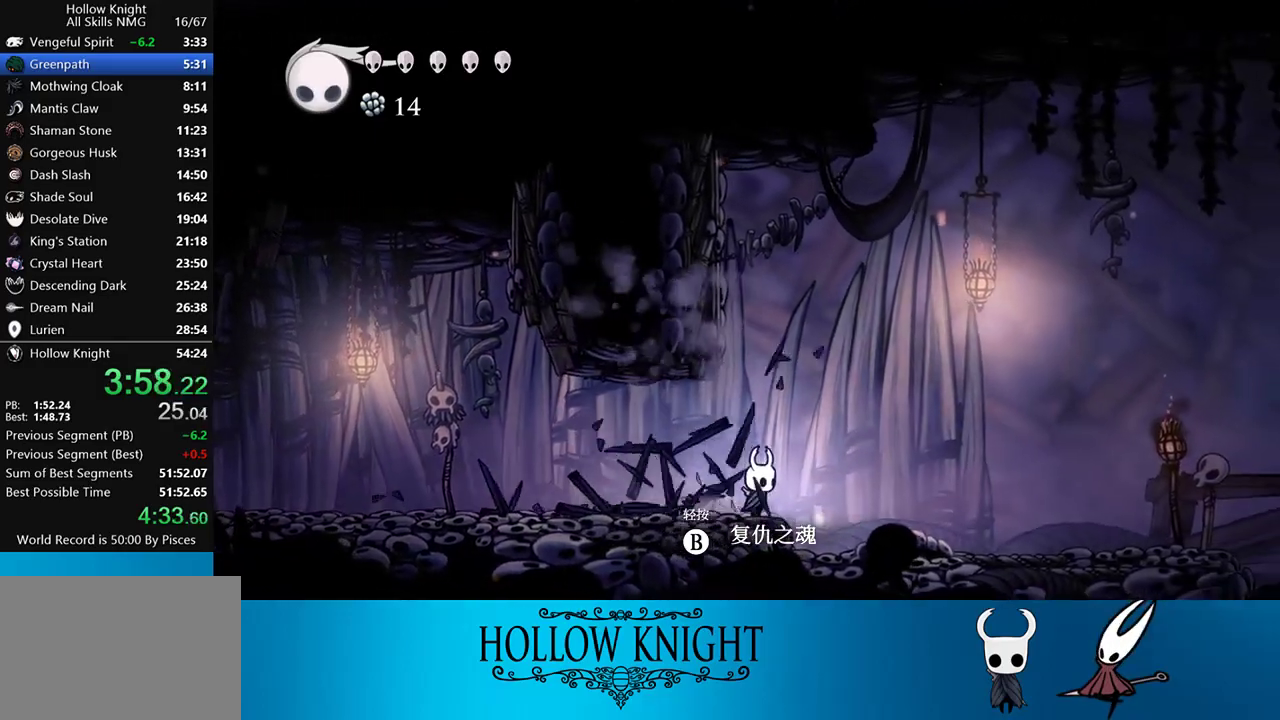
{"buttons": ["DPAD_RIGHT"], "events": []}
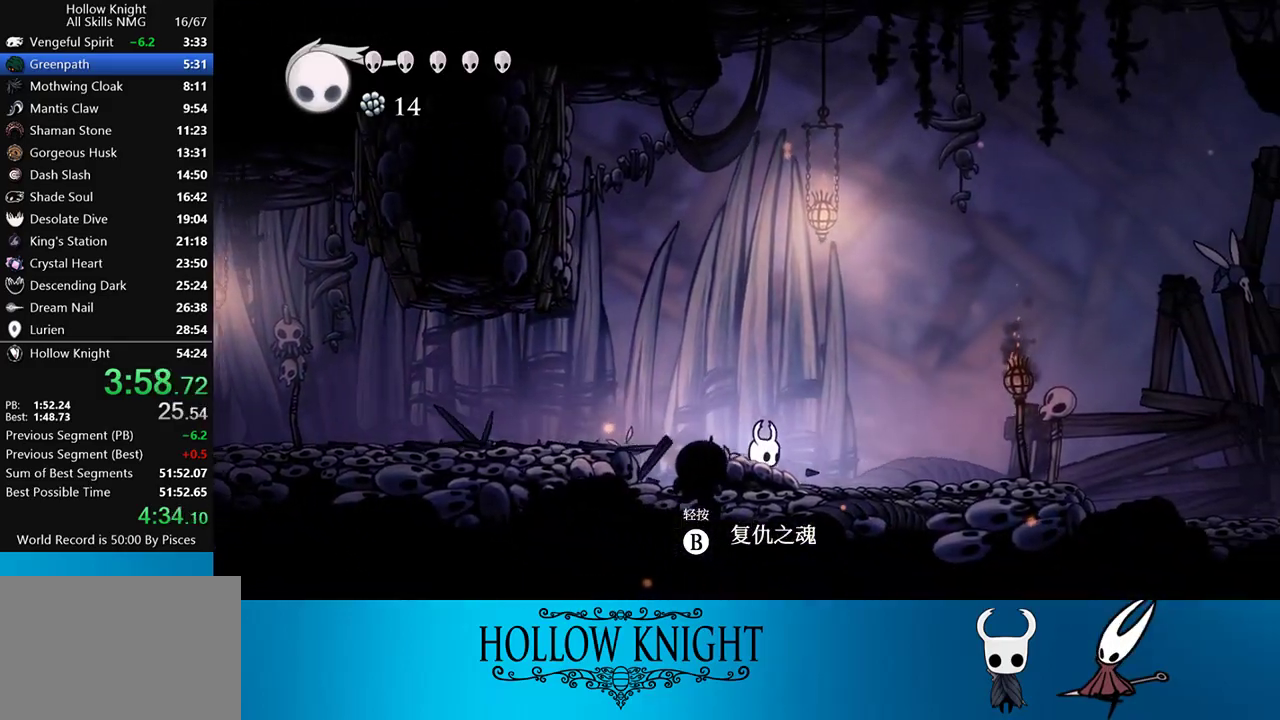
{"buttons": ["DPAD_RIGHT"], "events": []}
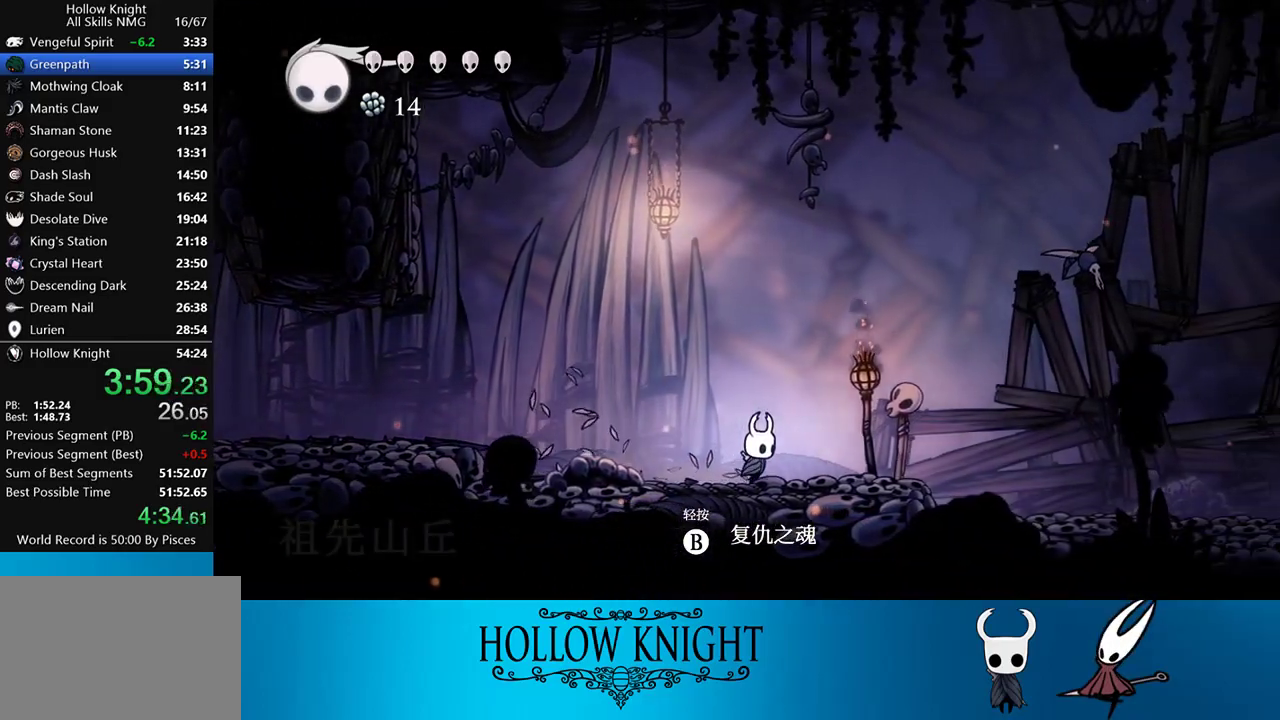
{"buttons": ["DPAD_RIGHT"], "events": []}
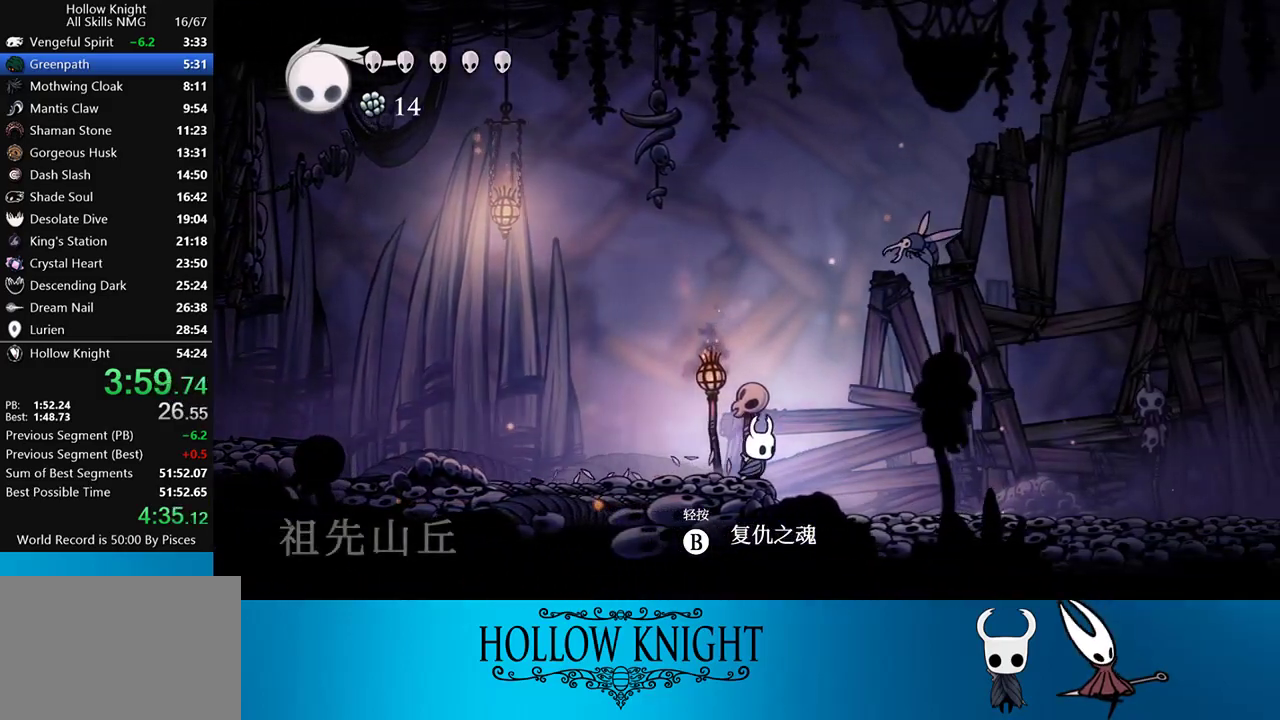
{"buttons": ["CROSS", "SQUARE", "DPAD_UP", "DPAD_RIGHT"], "events": [[283, "DPAD_UP", "down"], [400, "CROSS", "down"], [450, "SQUARE", "down"]]}